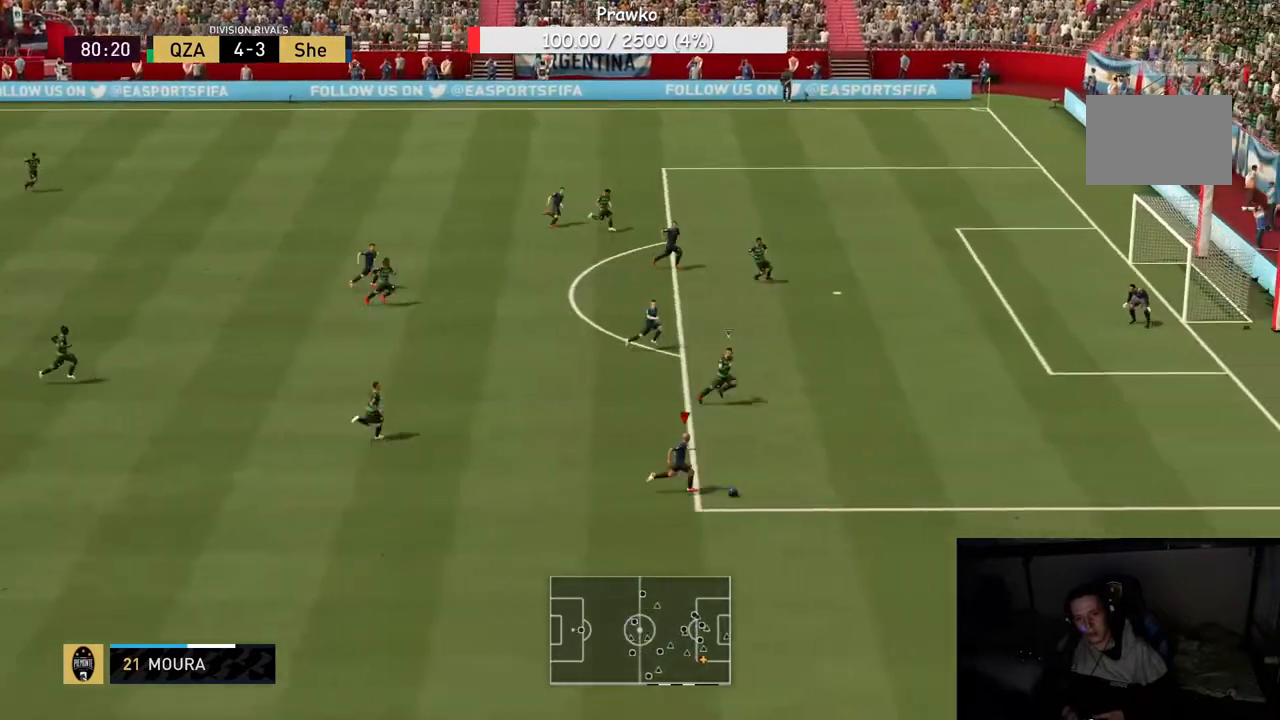
Gameplay with a controller (Xbox layout); each line is a JSON object with the inputs held at the frame after it. "events" lists button and stick changes between this image and that frame as [ms after this image, input, new state], when the widget could be followed in between. Not read: L3 R3.
{"buttons": [], "left_stick": "up-left", "right_stick": "center", "events": [[250, "left_stick", "up"], [417, "R2", "up"], [450, "left_stick", "up-left"]]}
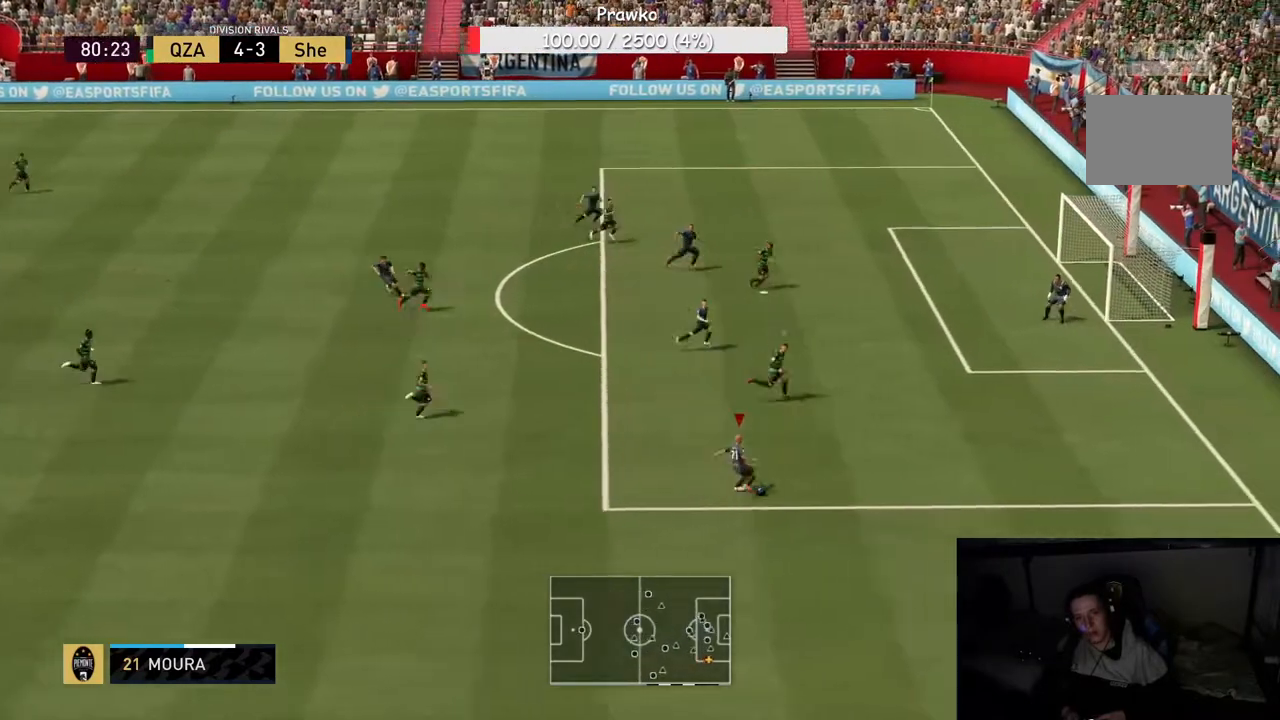
{"buttons": ["R2"], "left_stick": "up", "right_stick": "center", "events": [[17, "A", "down"], [117, "left_stick", "up"], [117, "right_stick", "down"], [183, "right_stick", "up-right"], [250, "A", "up"], [250, "right_stick", "down-left"], [300, "right_stick", "center"], [367, "R2", "down"]]}
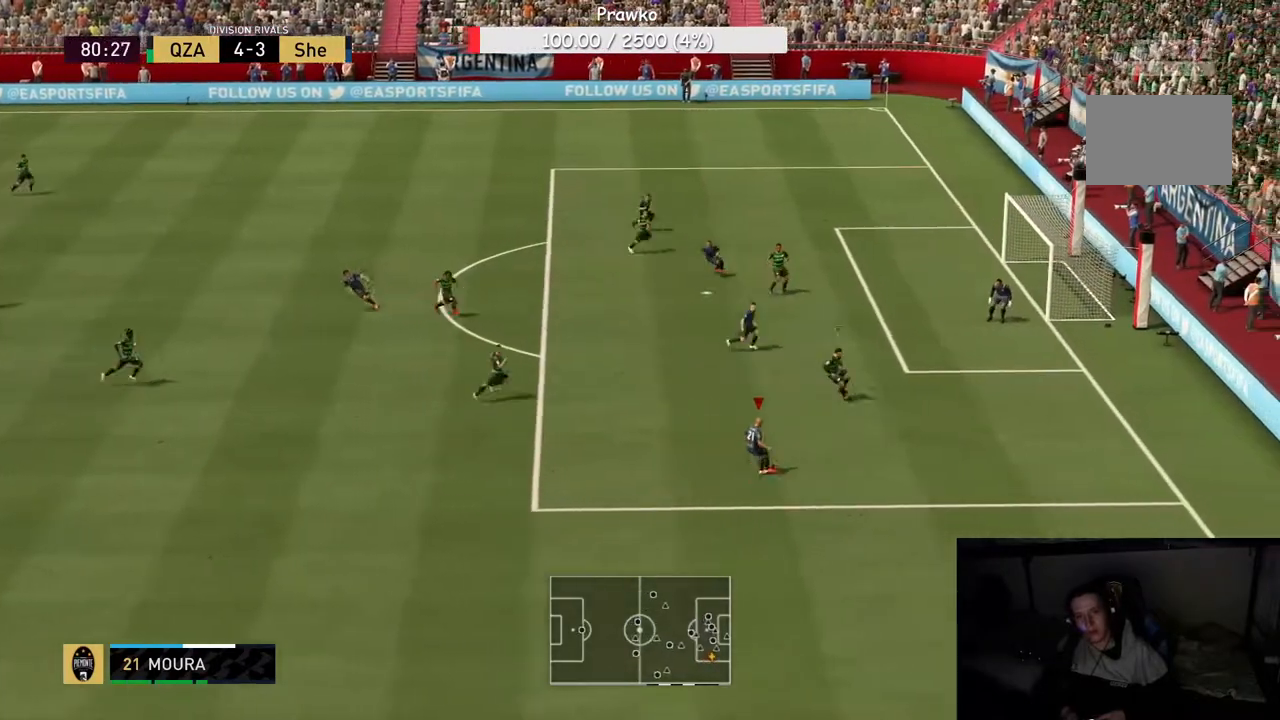
{"buttons": ["R2"], "left_stick": "up", "right_stick": "center", "events": []}
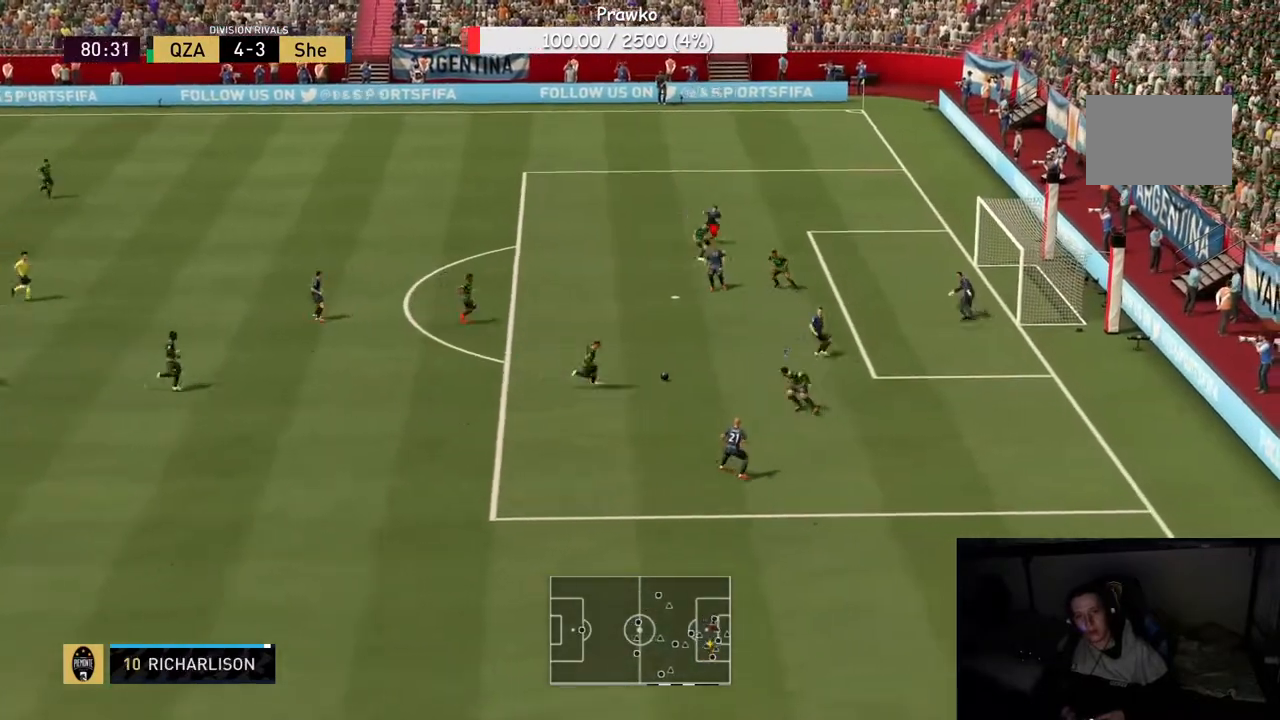
{"buttons": [], "left_stick": "right", "right_stick": "center", "events": [[133, "left_stick", "up-right"], [300, "left_stick", "right"], [500, "R2", "up"]]}
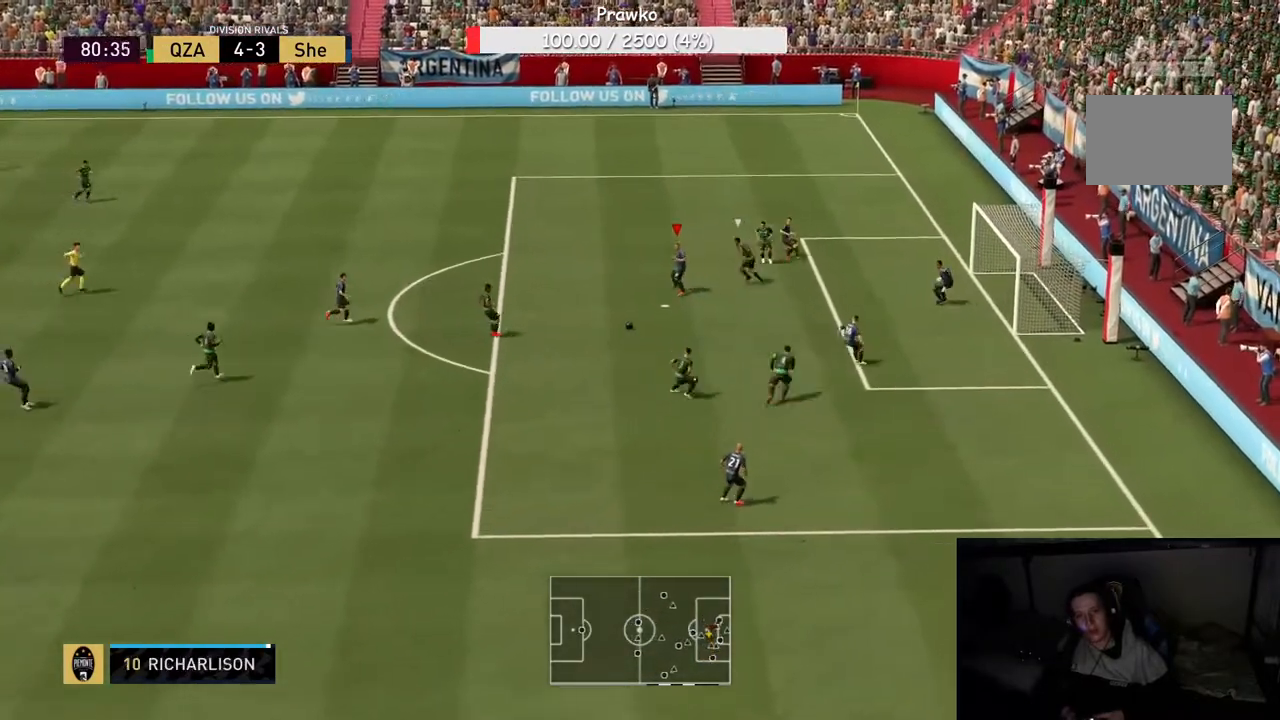
{"buttons": [], "left_stick": "down-right", "right_stick": "center", "events": [[217, "left_stick", "down-right"]]}
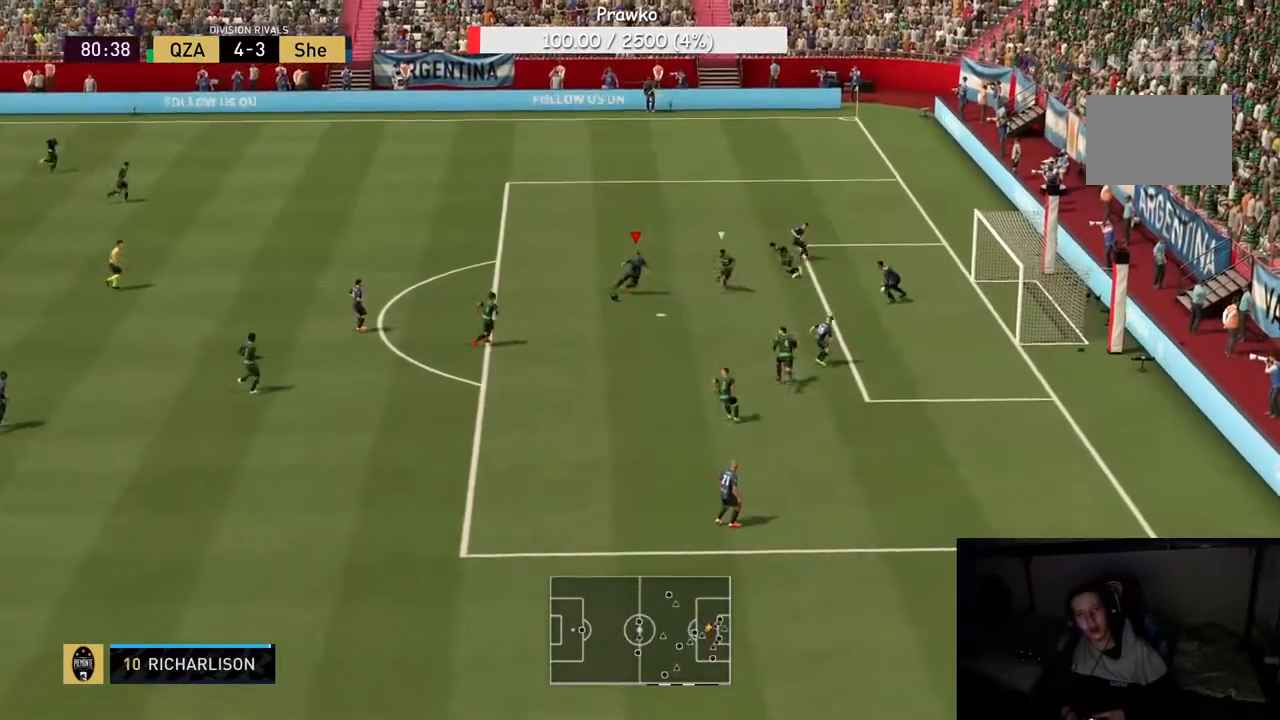
{"buttons": ["R2"], "left_stick": "down-right", "right_stick": "center"}
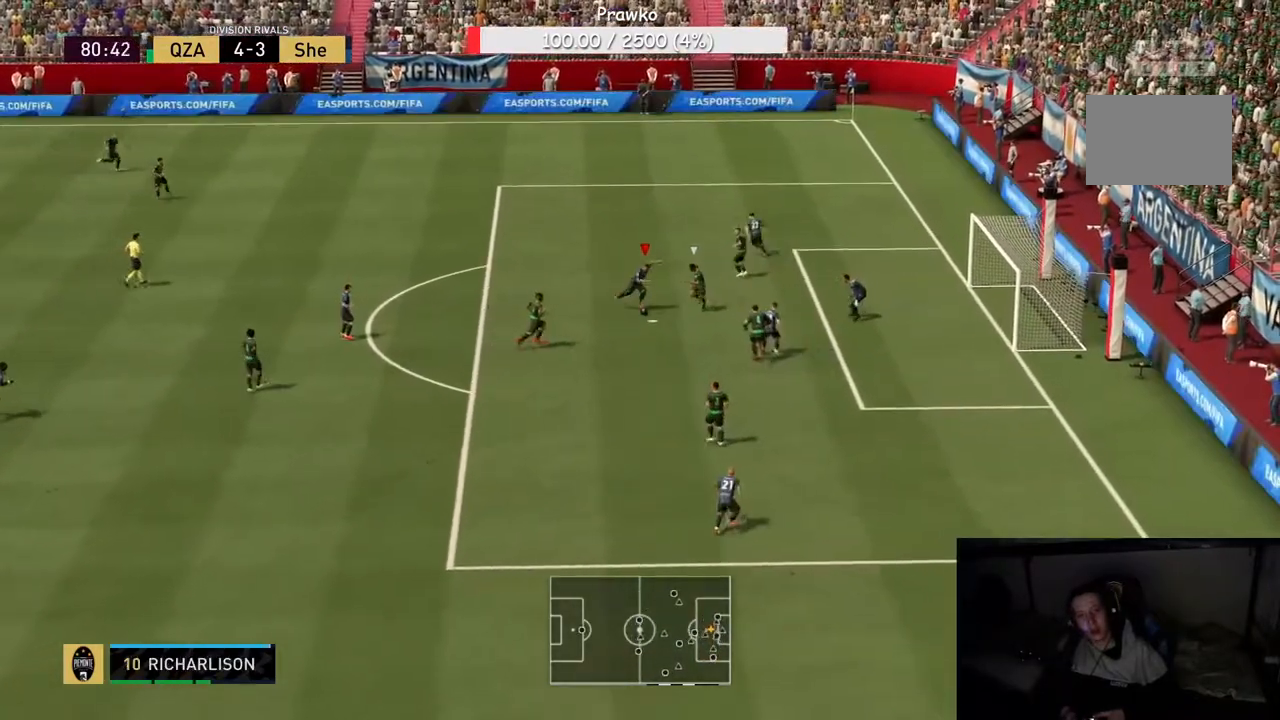
{"buttons": ["R2"], "left_stick": "right", "right_stick": "center", "events": [[333, "left_stick", "right"]]}
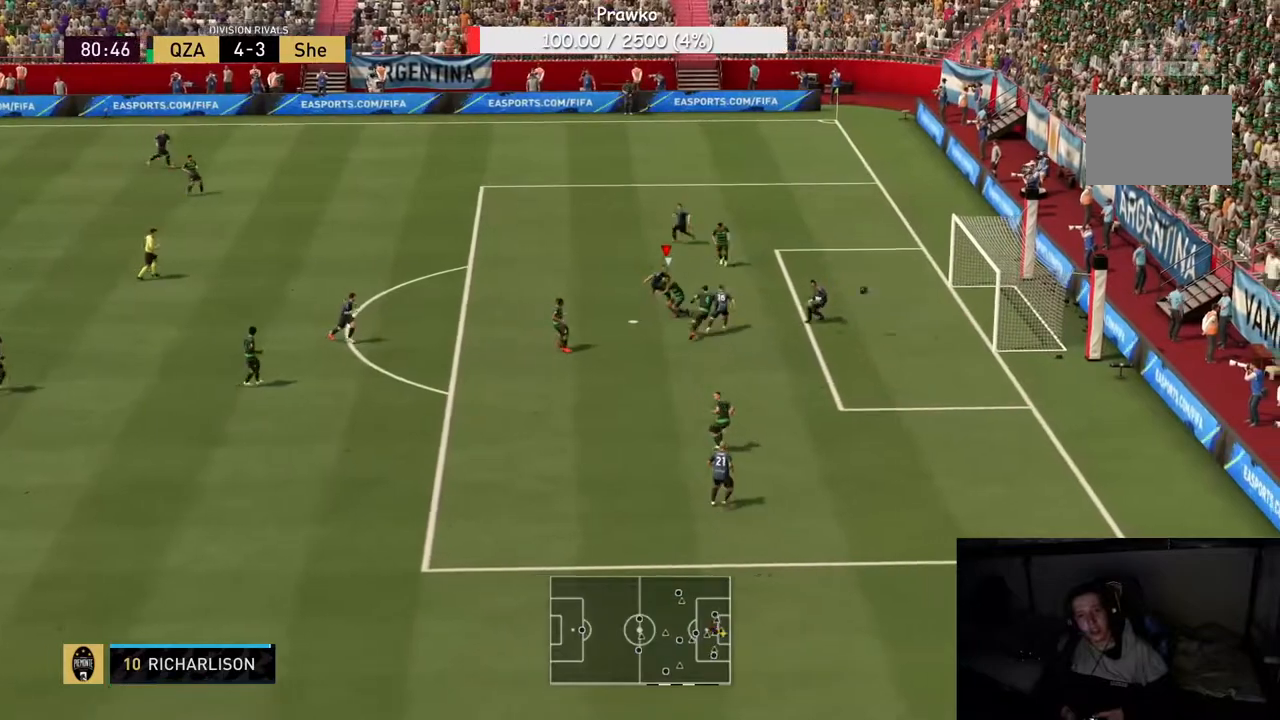
{"buttons": ["R2"], "left_stick": "right", "right_stick": "center", "events": []}
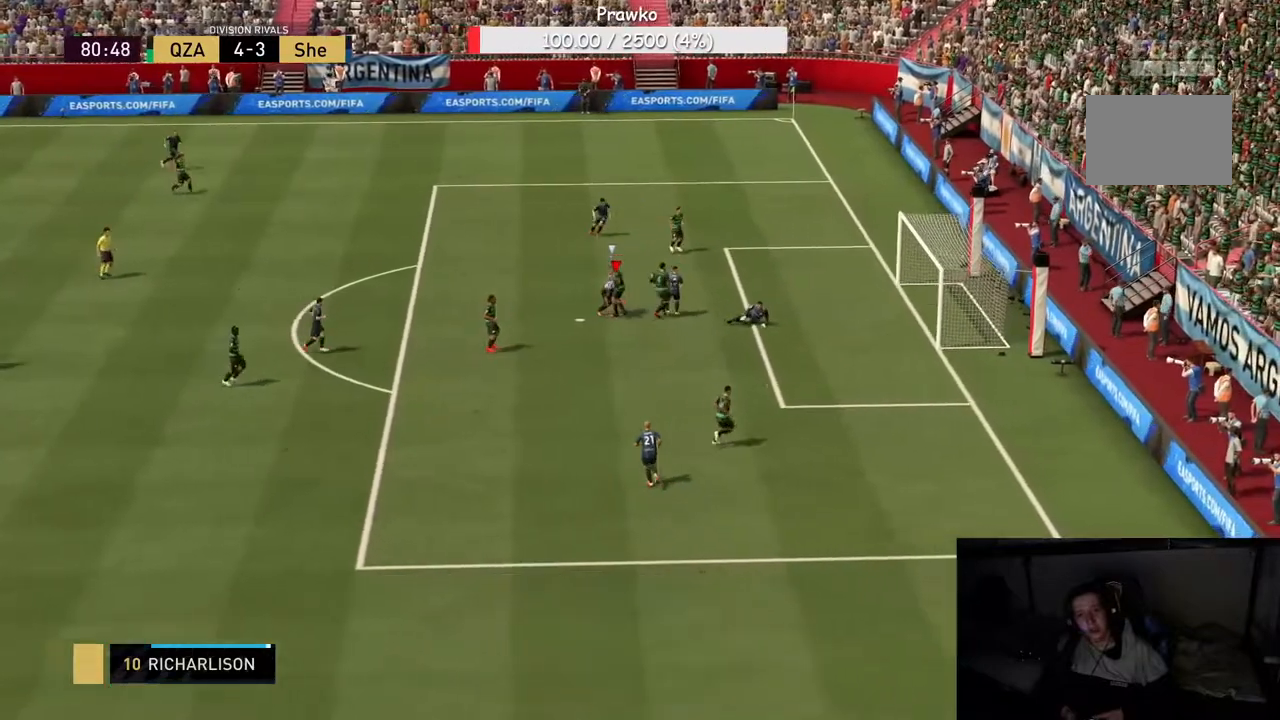
{"buttons": [], "left_stick": "center", "right_stick": "center", "events": [[117, "left_stick", "center"], [167, "R2", "up"]]}
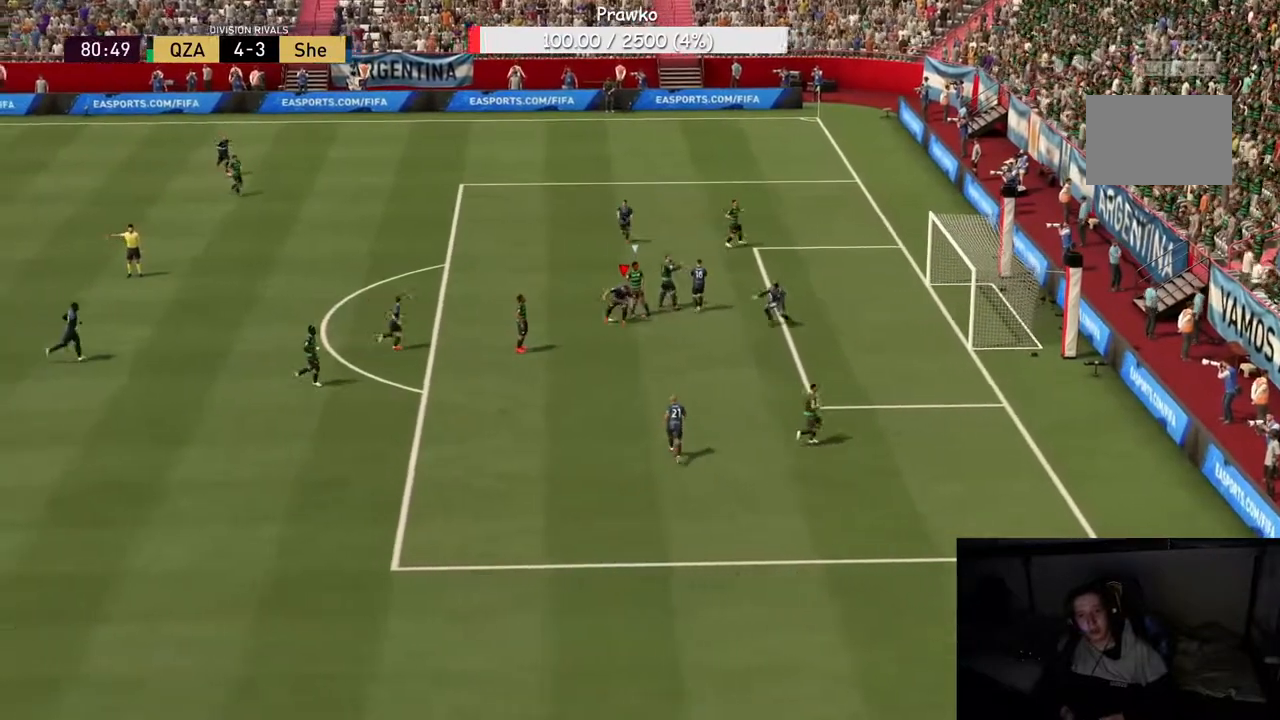
{"buttons": [], "left_stick": "center", "right_stick": "center", "events": []}
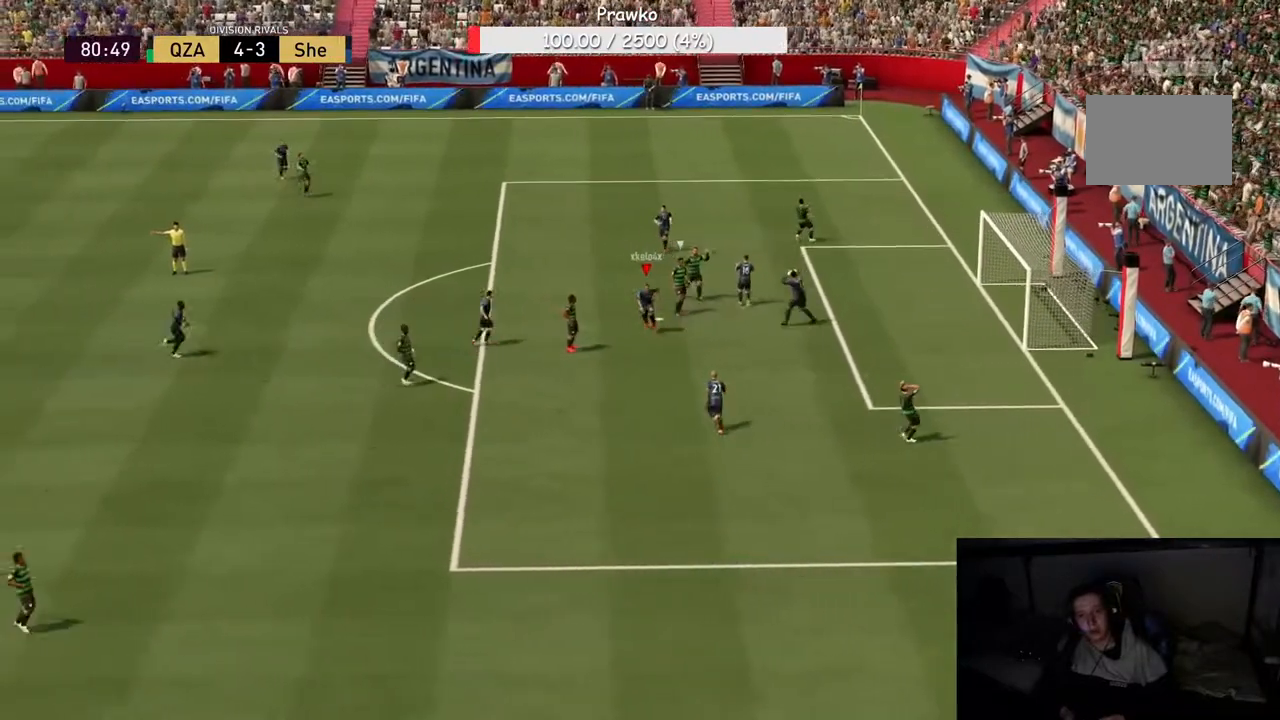
{"buttons": [], "left_stick": "center", "right_stick": "center", "events": []}
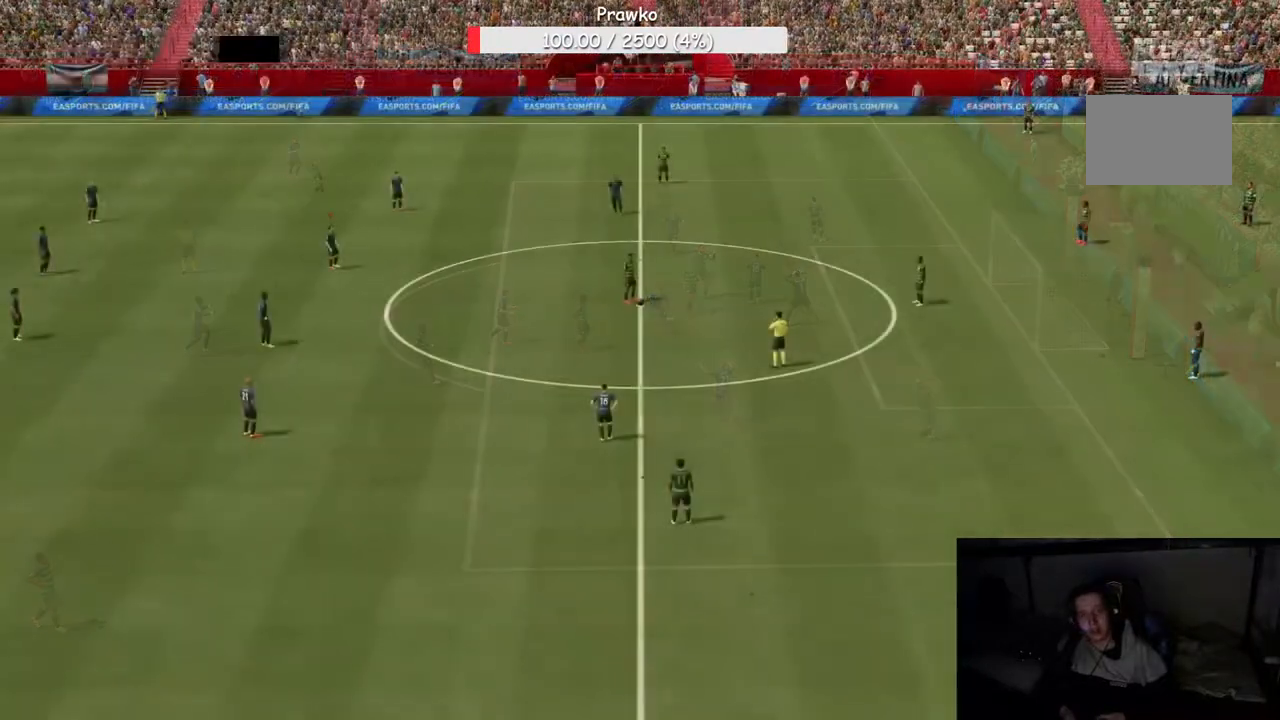
{"buttons": ["R2"], "left_stick": "right", "right_stick": "center", "events": [[333, "left_stick", "right"], [367, "R2", "down"]]}
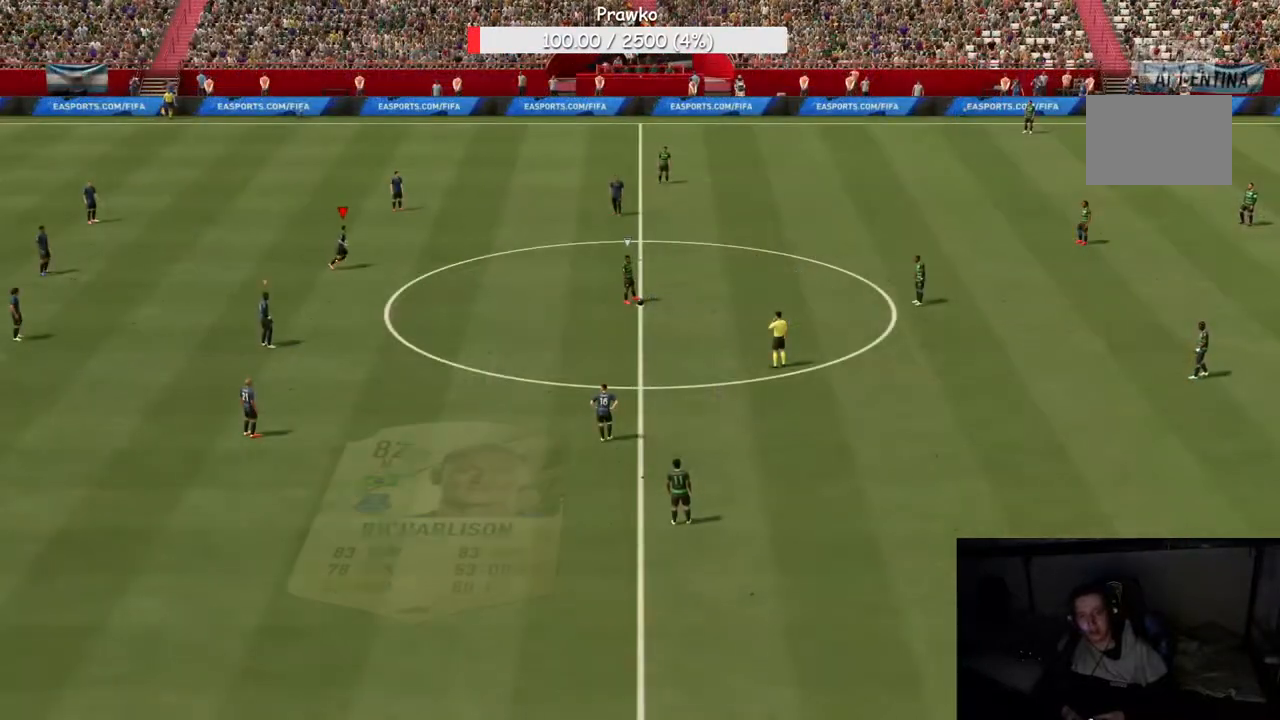
{"buttons": ["R2"], "left_stick": "right", "right_stick": "center", "events": []}
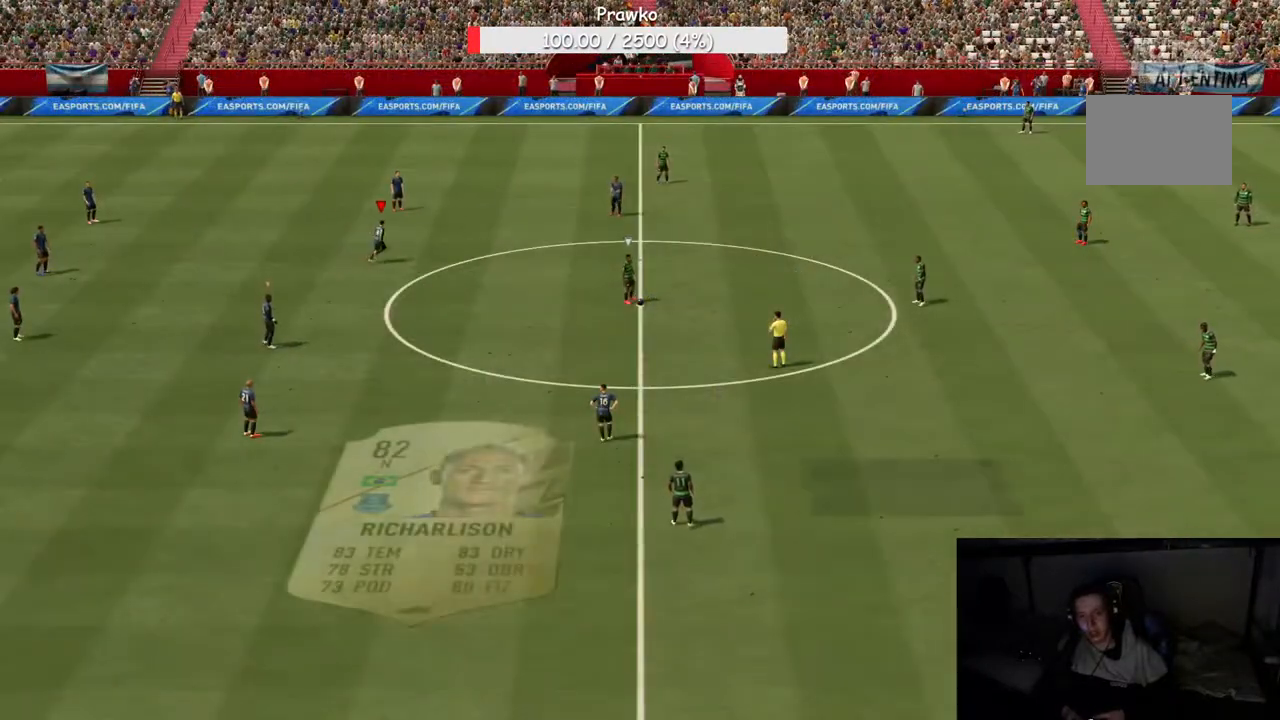
{"buttons": ["R2"], "left_stick": "down-right", "right_stick": "center", "events": [[17, "left_stick", "down-right"]]}
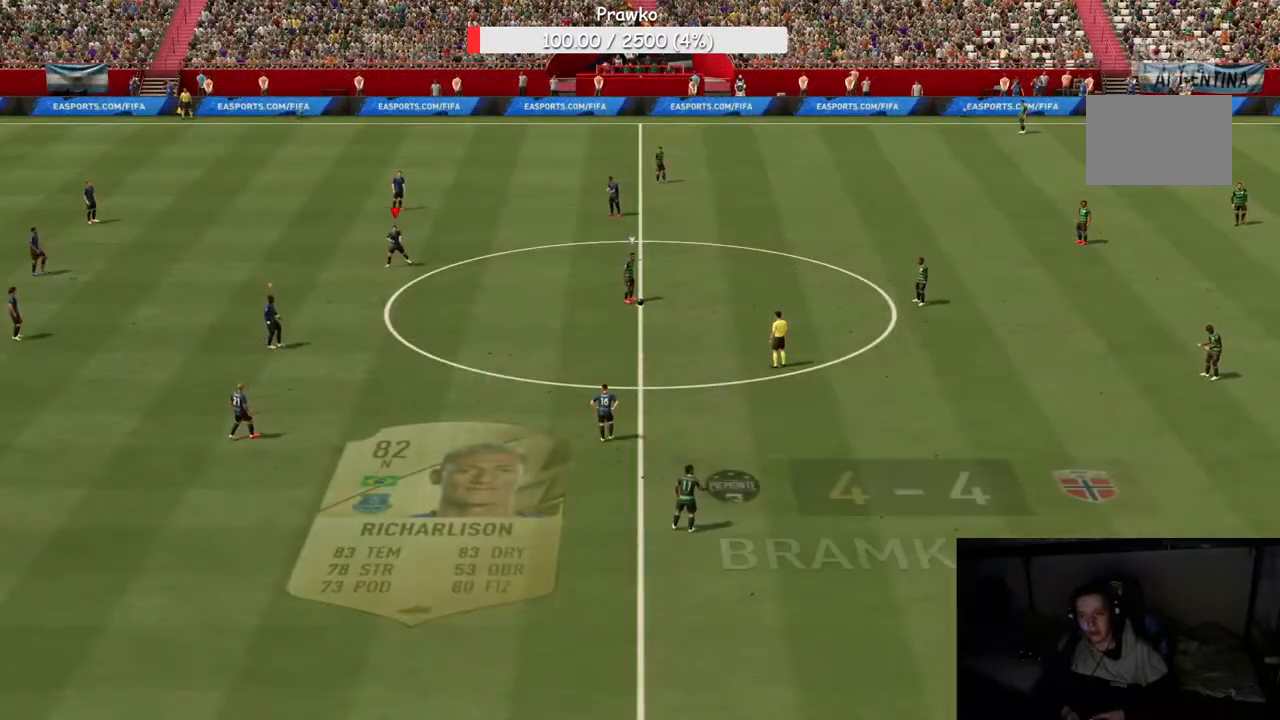
{"buttons": ["A", "R2"], "left_stick": "up-right", "right_stick": "center", "events": [[383, "A", "down"], [383, "left_stick", "up-right"]]}
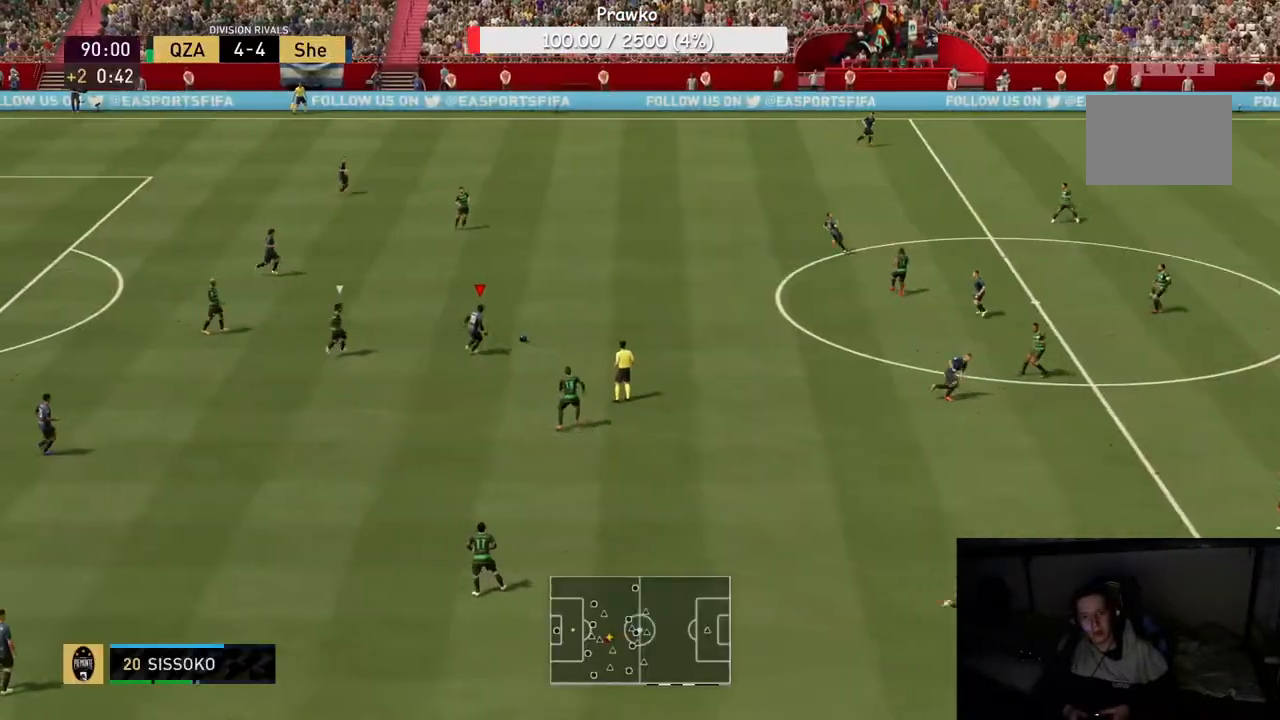
{"buttons": ["R2"], "left_stick": "up-right", "right_stick": "center", "events": [[83, "A", "up"]]}
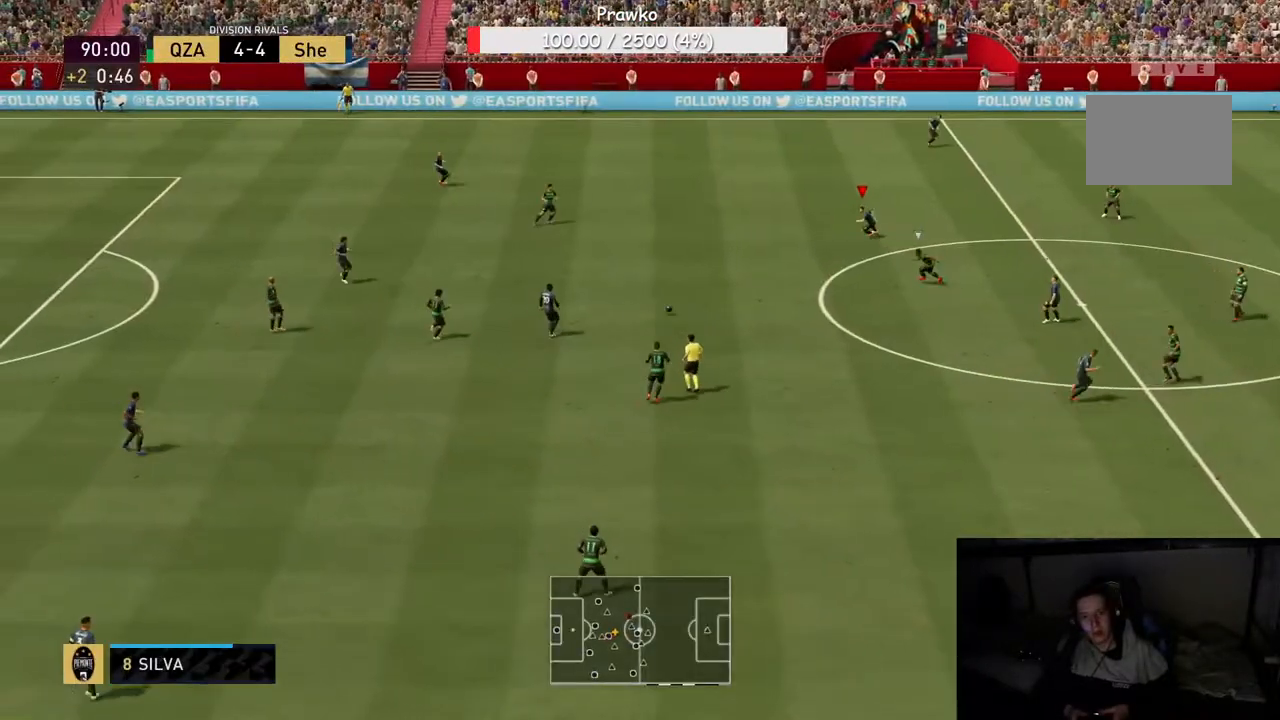
{"buttons": ["R2"], "left_stick": "up-left", "right_stick": "center", "events": [[367, "left_stick", "up"], [500, "left_stick", "up-left"]]}
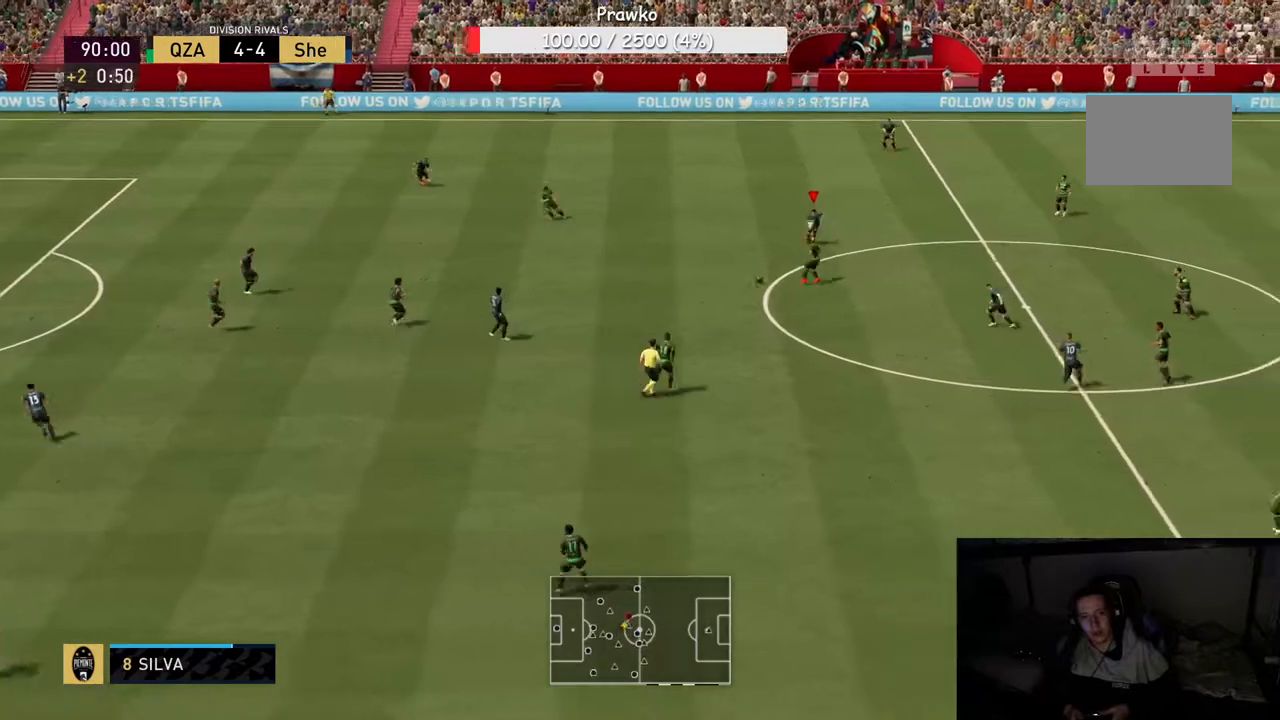
{"buttons": ["R2"], "left_stick": "up", "right_stick": "center", "events": [[383, "left_stick", "up"]]}
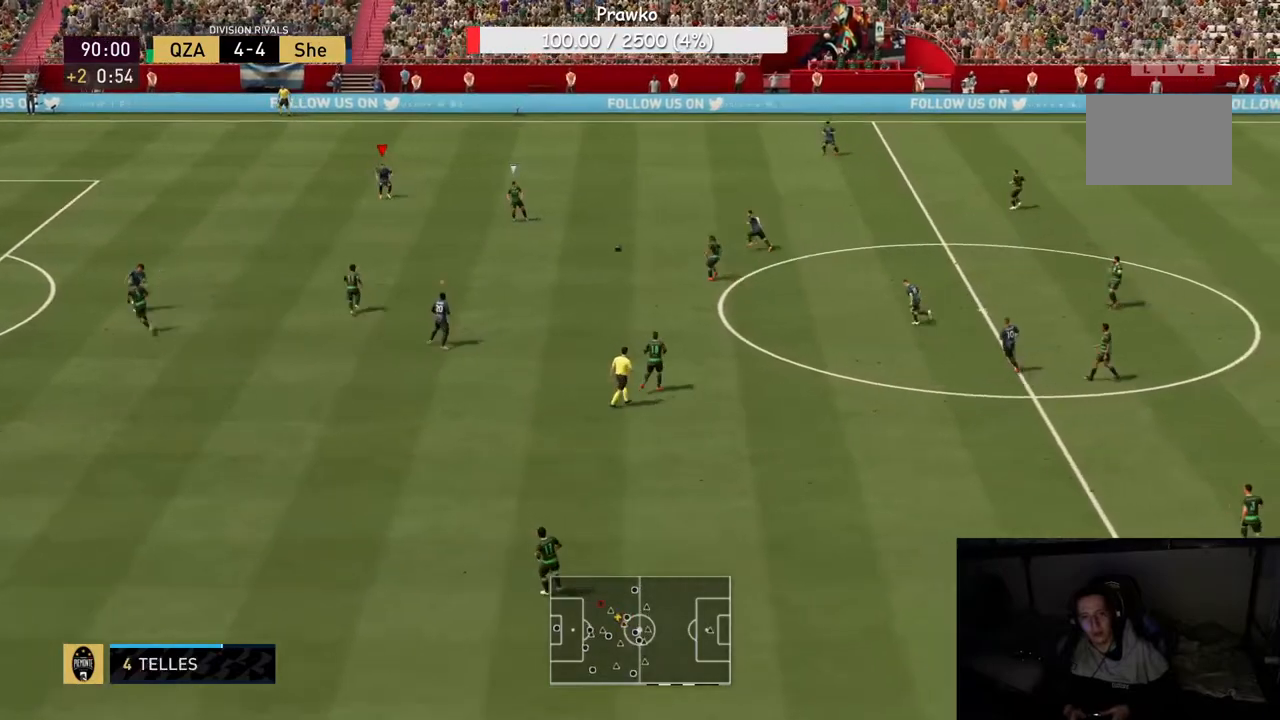
{"buttons": ["R2"], "left_stick": "up-left", "right_stick": "center", "events": [[83, "left_stick", "up-left"]]}
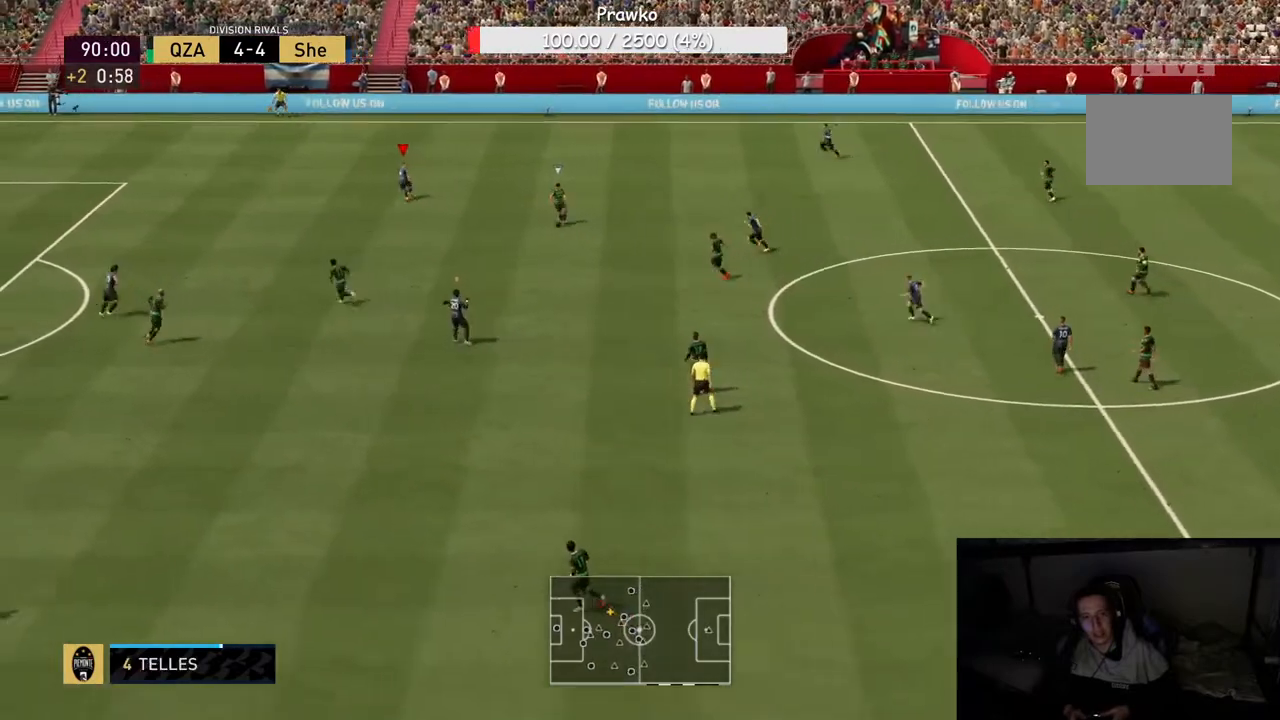
{"buttons": ["R2"], "left_stick": "up-left", "right_stick": "center", "events": []}
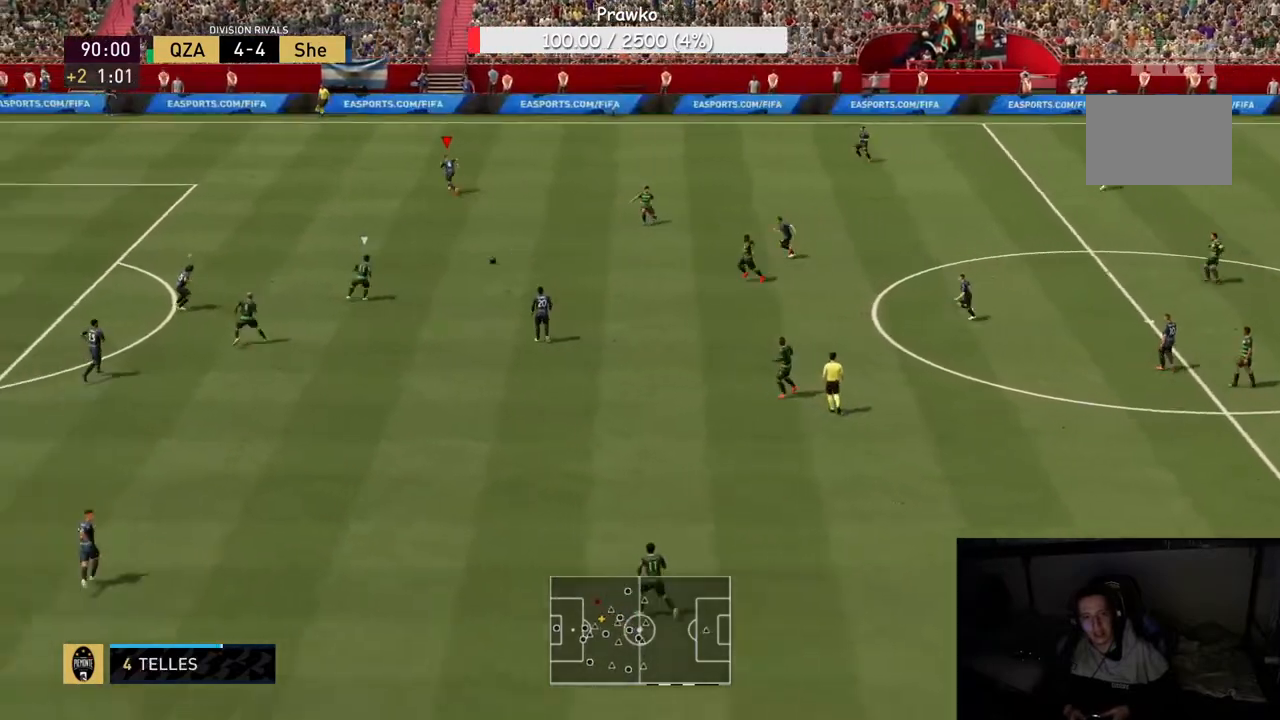
{"buttons": [], "left_stick": "up-right", "right_stick": "center", "events": [[250, "left_stick", "up-right"], [467, "R2", "up"]]}
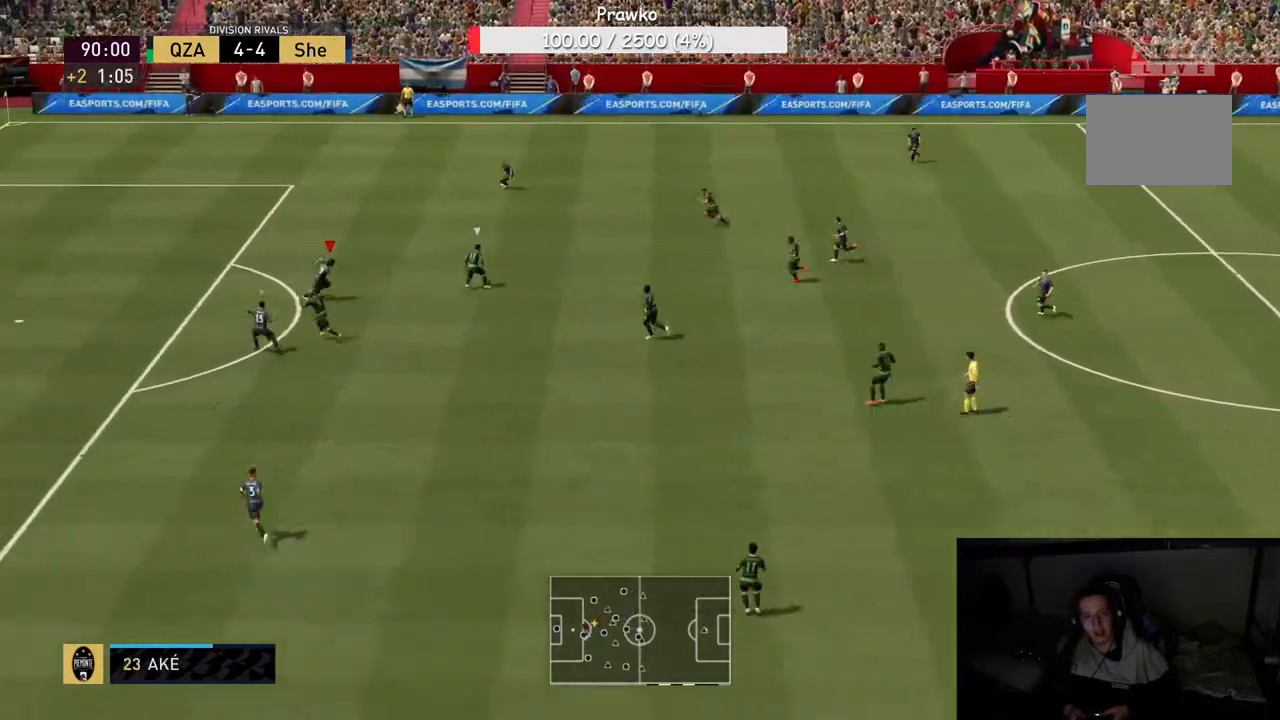
{"buttons": [], "left_stick": "up", "right_stick": "center", "events": [[417, "left_stick", "up"]]}